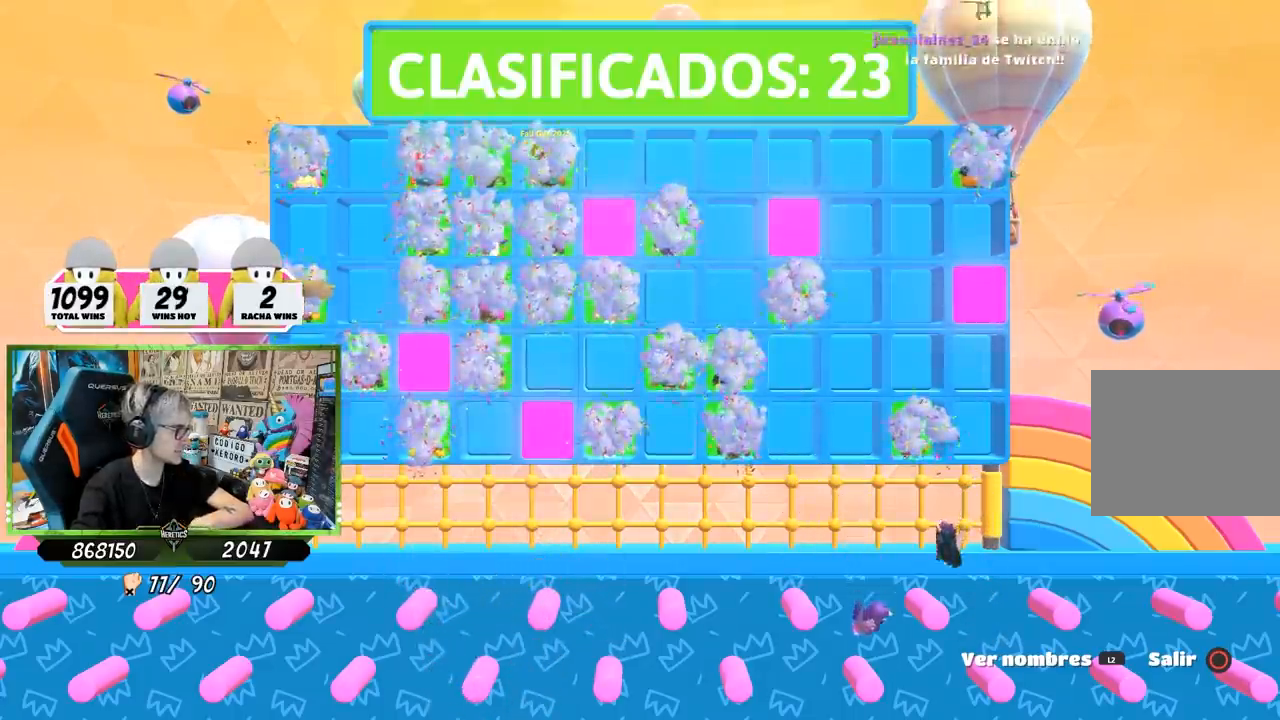
Gameplay with a controller (PlayStation layout); each line is a JSON object with the inputs held at the frame after it. "events" lists button and stick changes between this image and that frame as [ms after this image, input, new state], when the widget could be followed in between. Not read: R1.
{"buttons": [], "left_stick": "up", "right_stick": "center", "events": [[433, "left_stick", "up-left"], [500, "left_stick", "up"]]}
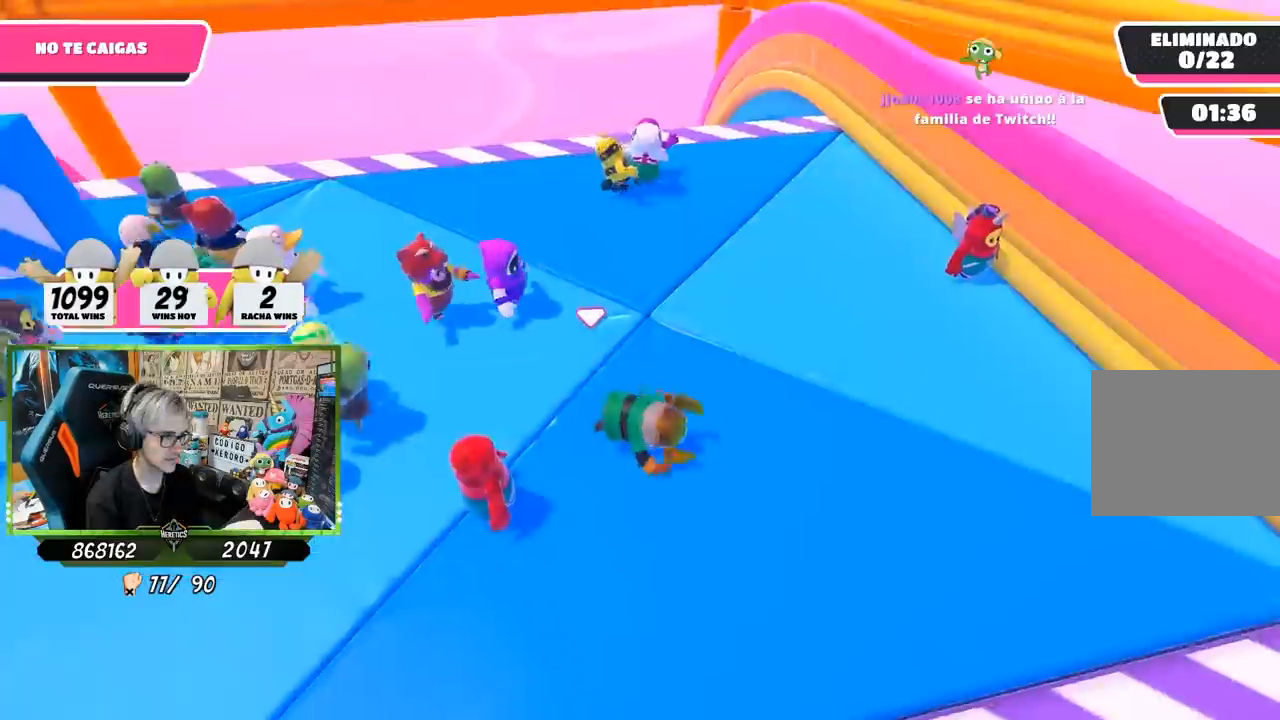
{"buttons": ["CROSS", "SQUARE"], "left_stick": "up-left", "right_stick": "center", "events": [[250, "left_stick", "up-left"], [383, "CROSS", "down"], [467, "SQUARE", "down"]]}
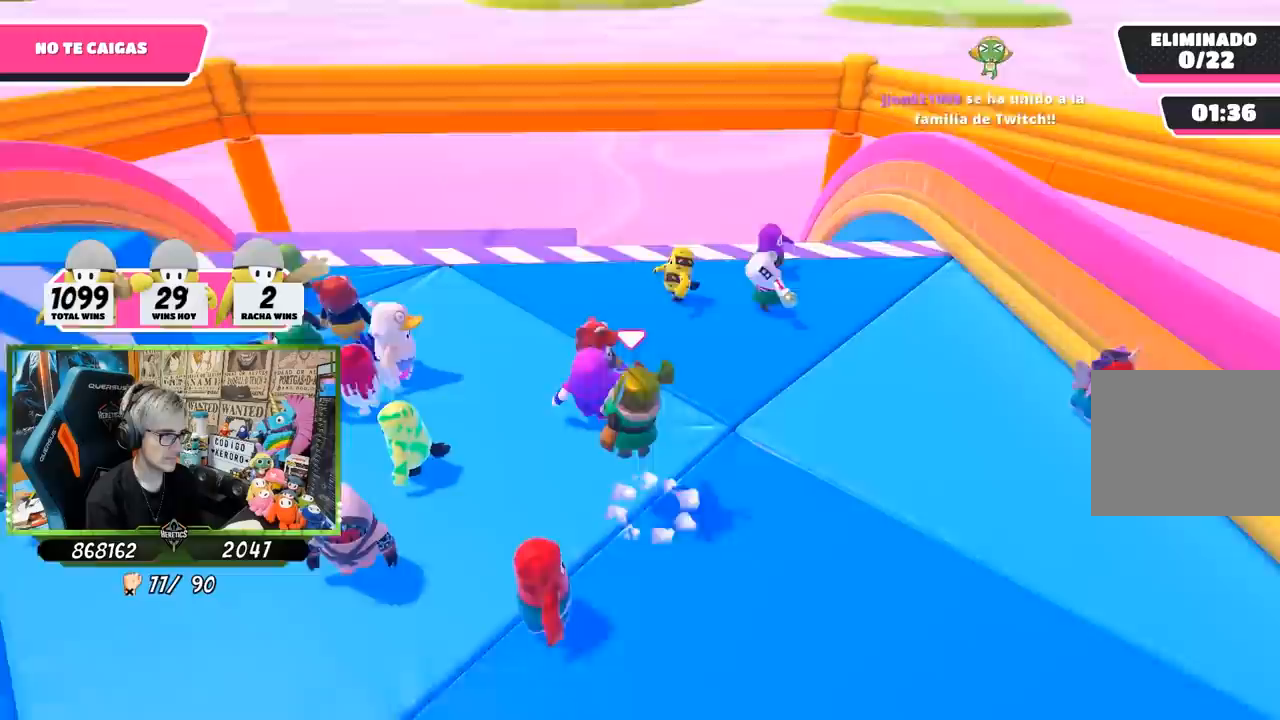
{"buttons": [], "left_stick": "center", "right_stick": "center", "events": [[50, "CROSS", "up"], [100, "SQUARE", "up"], [117, "SQUARE", "down"], [233, "SQUARE", "up"], [300, "SQUARE", "down"], [333, "CROSS", "down"], [333, "left_stick", "center"], [367, "CROSS", "up"], [433, "SQUARE", "up"]]}
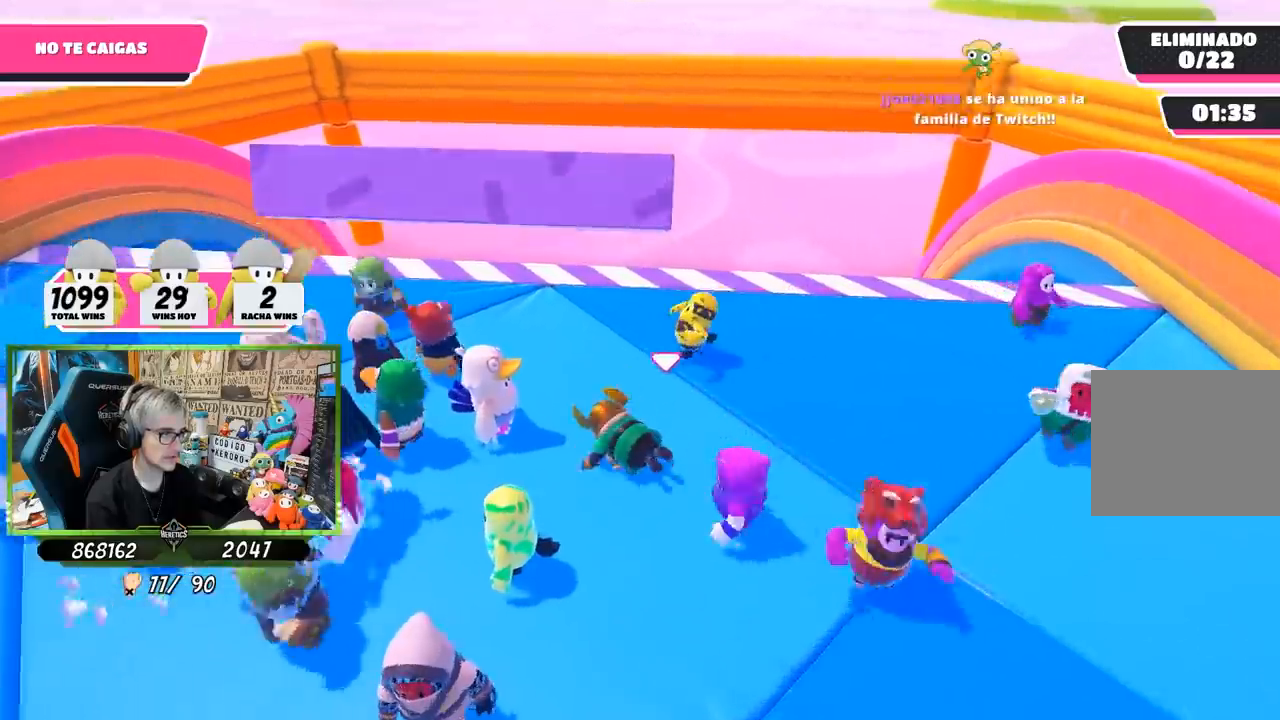
{"buttons": [], "left_stick": "up-right", "right_stick": "center", "events": [[50, "left_stick", "right"], [233, "right_stick", "down"], [383, "left_stick", "up-right"], [417, "right_stick", "center"]]}
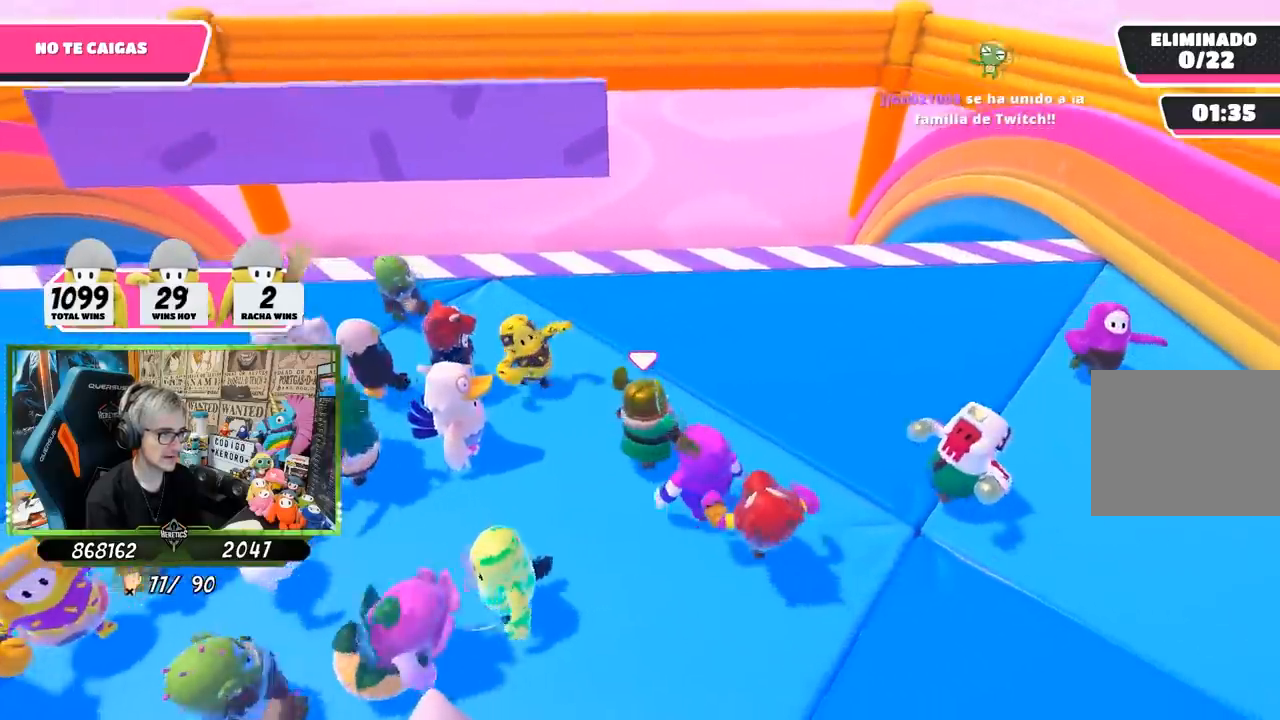
{"buttons": [], "left_stick": "center", "right_stick": "center", "events": [[217, "left_stick", "center"], [317, "left_stick", "down-left"], [317, "right_stick", "up"], [450, "left_stick", "center"], [450, "right_stick", "center"]]}
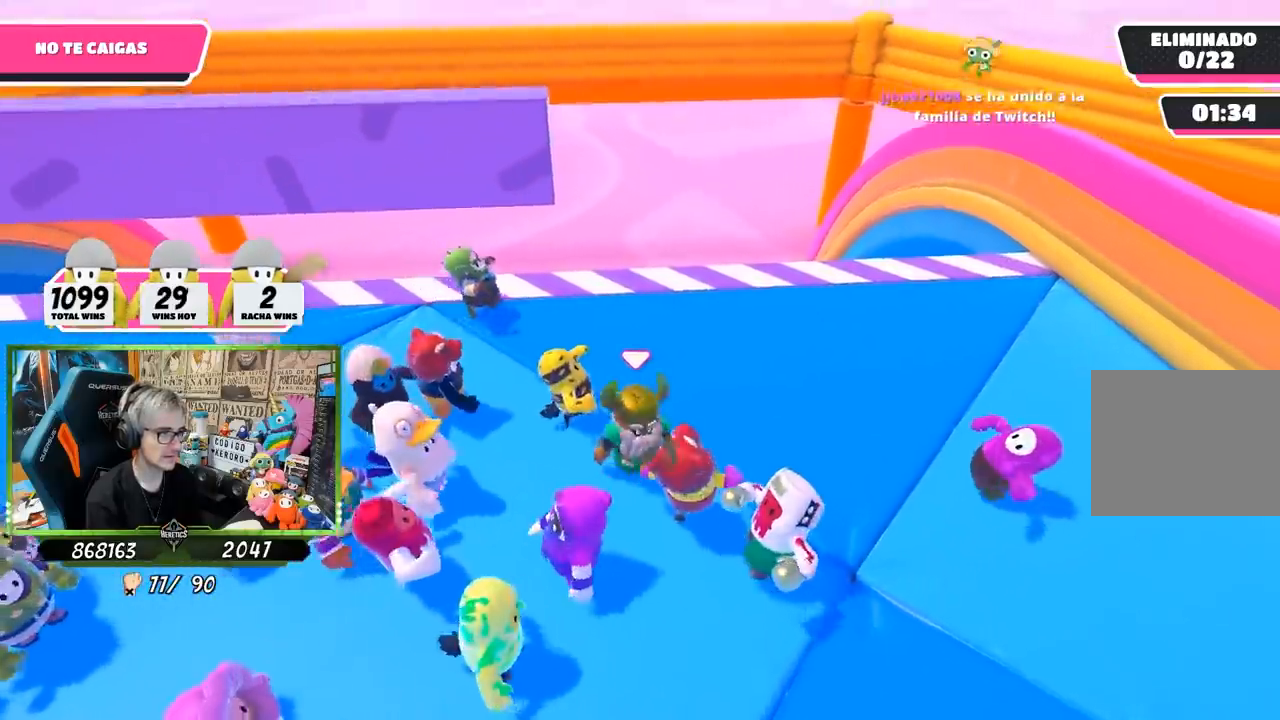
{"buttons": [], "left_stick": "left", "right_stick": "center", "events": [[50, "left_stick", "up-right"], [267, "left_stick", "down-right"], [383, "left_stick", "left"]]}
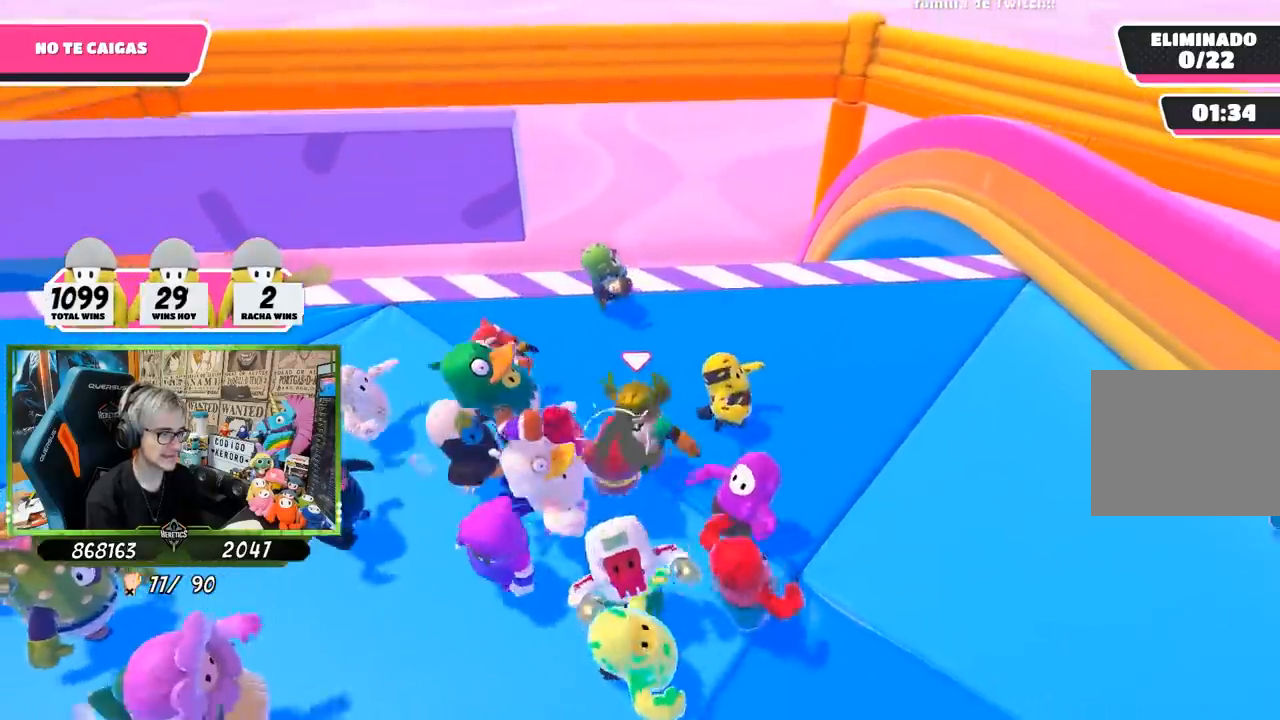
{"buttons": [], "left_stick": "center", "right_stick": "center", "events": [[17, "left_stick", "up"], [150, "left_stick", "right"], [217, "left_stick", "center"], [267, "left_stick", "down-left"], [417, "left_stick", "center"]]}
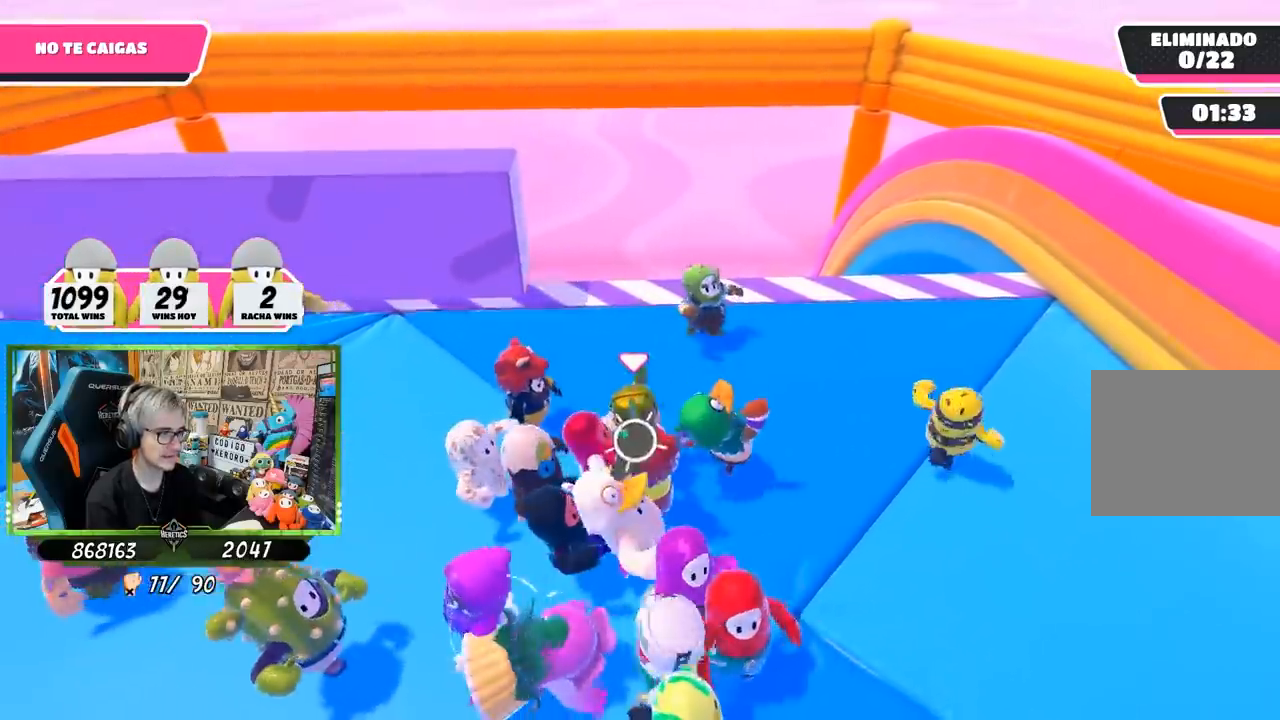
{"buttons": [], "left_stick": "left", "right_stick": "down", "events": [[100, "left_stick", "up-left"], [233, "left_stick", "center"], [433, "left_stick", "left"], [500, "right_stick", "down"]]}
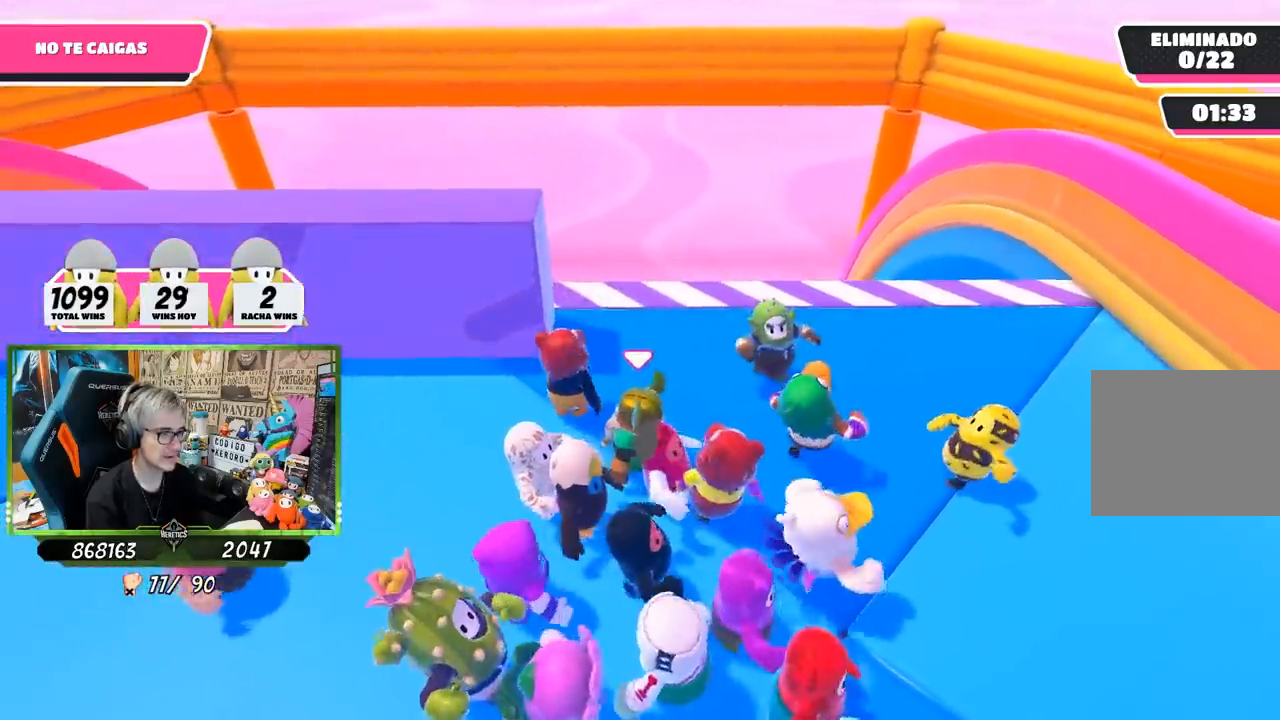
{"buttons": [], "left_stick": "up", "right_stick": "down", "events": [[17, "left_stick", "center"], [83, "left_stick", "right"], [150, "right_stick", "center"], [183, "left_stick", "center"], [217, "right_stick", "down-right"], [250, "left_stick", "left"], [317, "right_stick", "down"], [417, "left_stick", "up"]]}
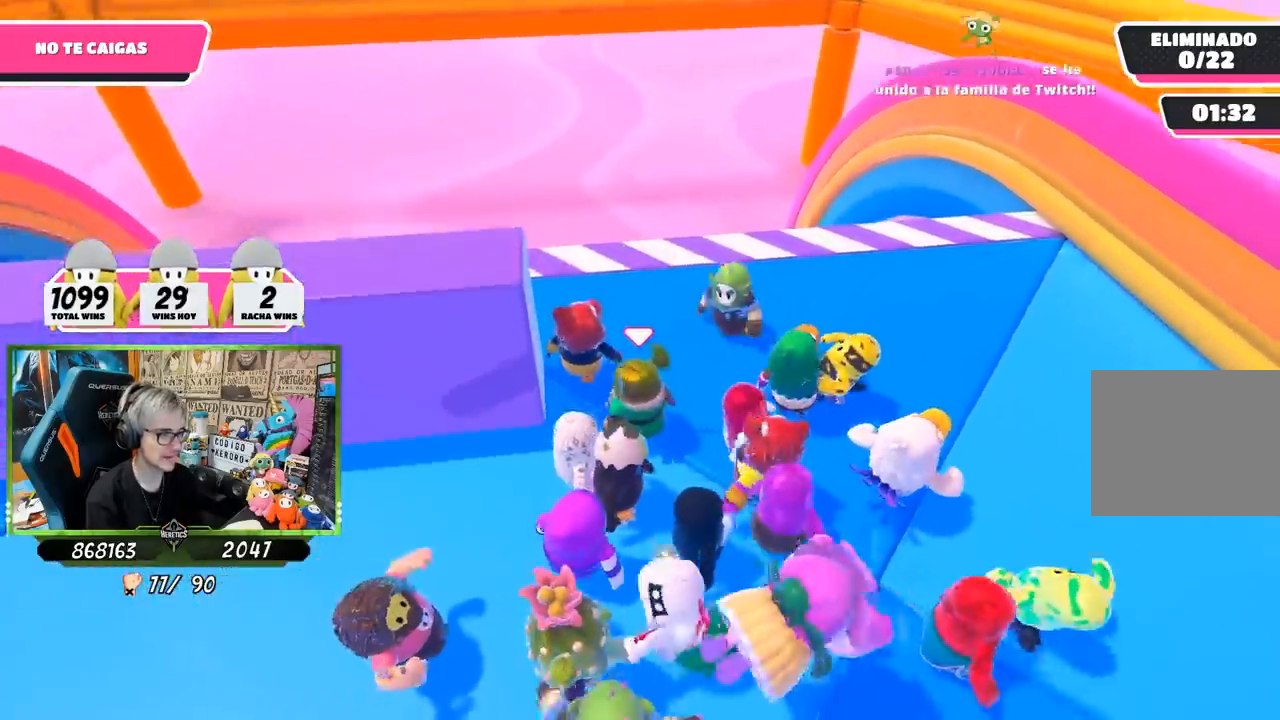
{"buttons": [], "left_stick": "center", "right_stick": "center", "events": [[83, "left_stick", "center"], [150, "left_stick", "down-left"], [183, "right_stick", "center"], [317, "right_stick", "up"], [333, "left_stick", "center"], [450, "right_stick", "center"]]}
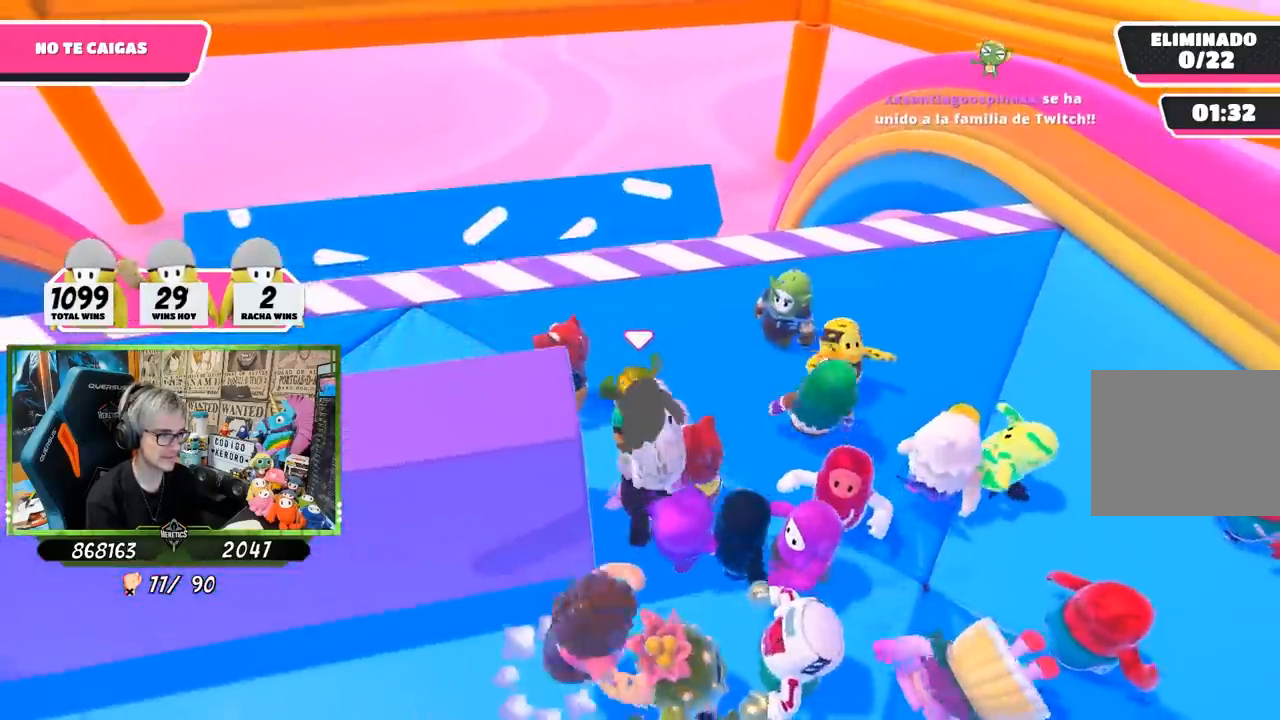
{"buttons": [], "left_stick": "left", "right_stick": "up", "events": [[67, "left_stick", "left"], [250, "right_stick", "up-left"], [367, "right_stick", "up"]]}
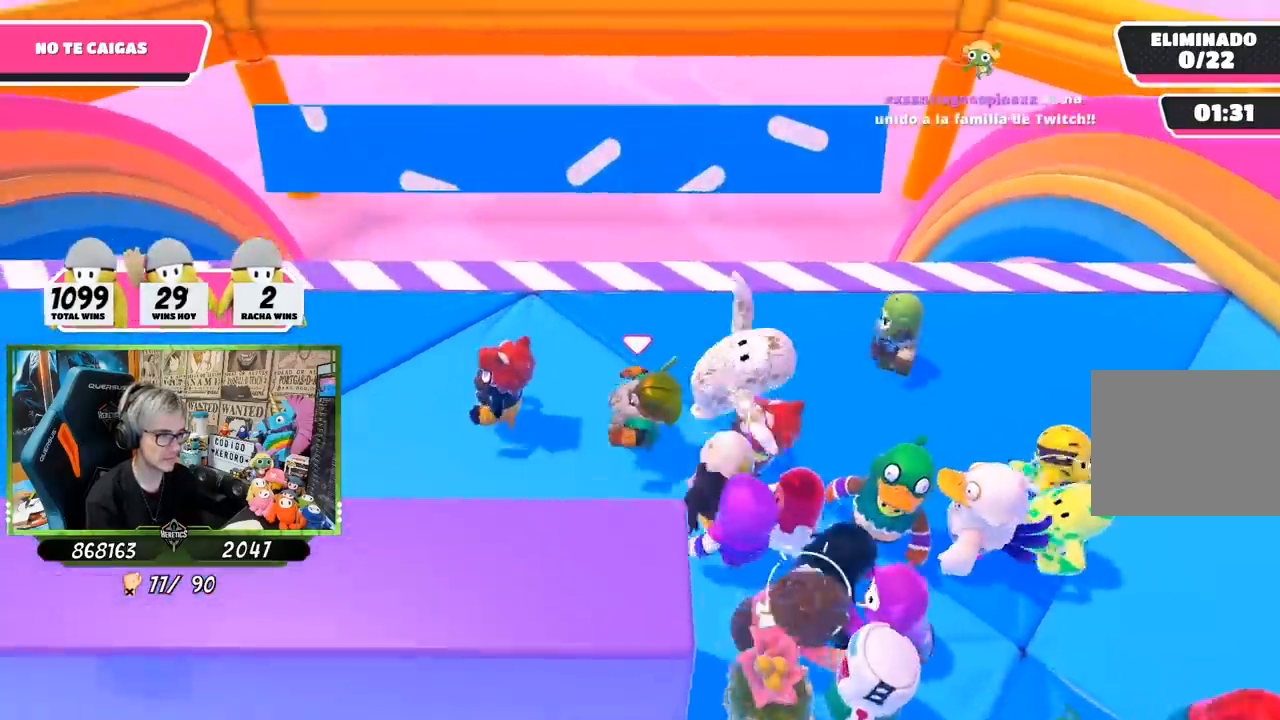
{"buttons": [], "left_stick": "up-left", "right_stick": "center", "events": [[50, "right_stick", "center"], [283, "right_stick", "up"], [350, "right_stick", "center"], [383, "SQUARE", "down"], [450, "SQUARE", "up"], [500, "left_stick", "up-left"]]}
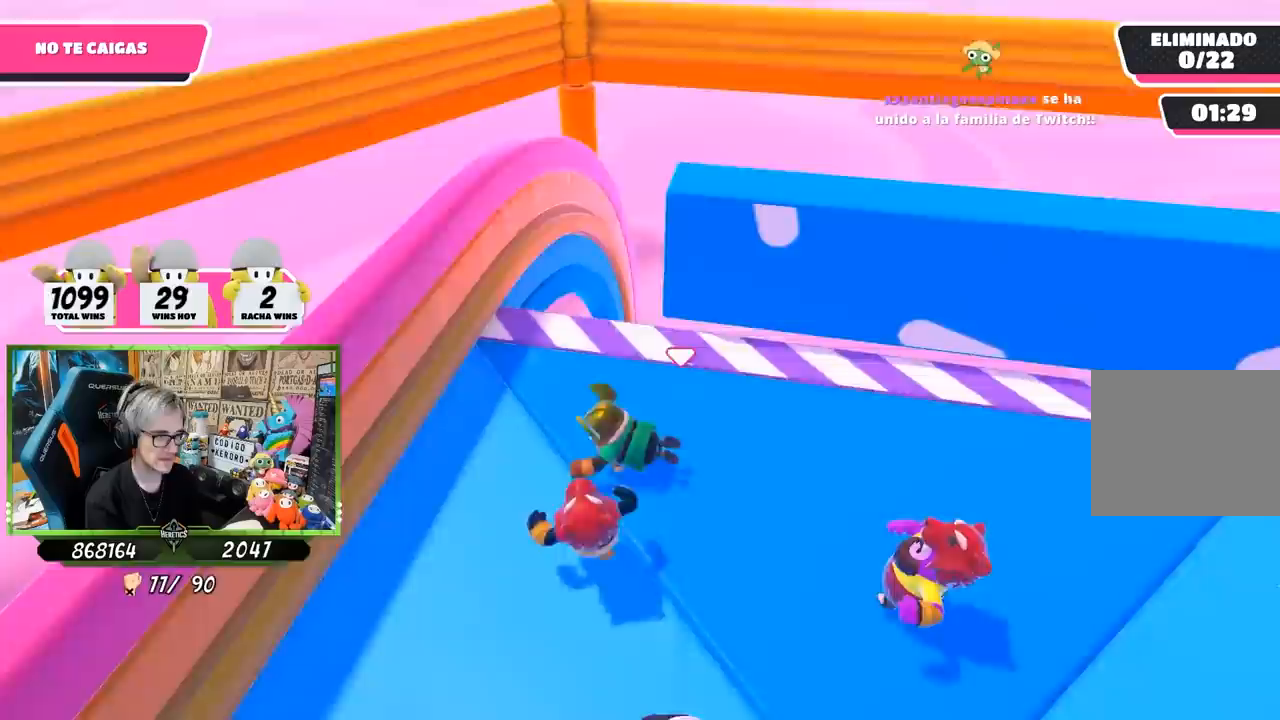
{"buttons": [], "left_stick": "center", "right_stick": "center", "events": [[433, "left_stick", "center"]]}
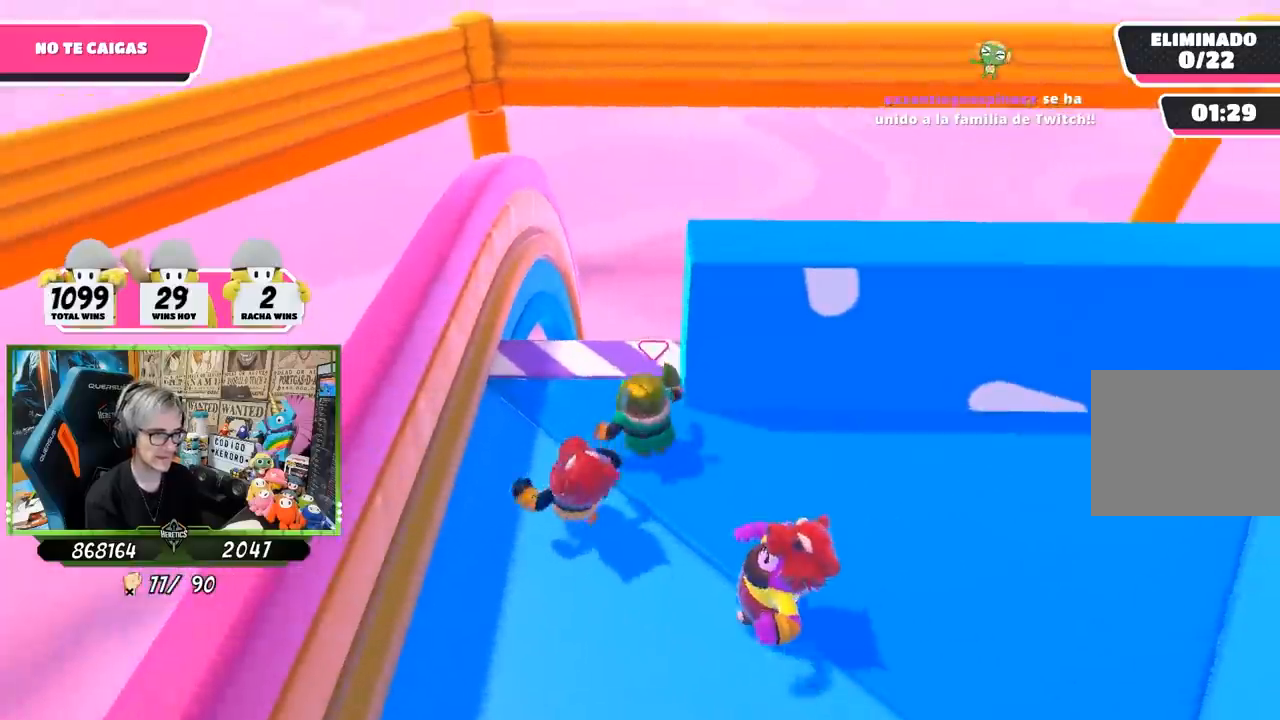
{"buttons": [], "left_stick": "right", "right_stick": "center", "events": [[233, "right_stick", "down"], [367, "right_stick", "center"], [500, "left_stick", "right"]]}
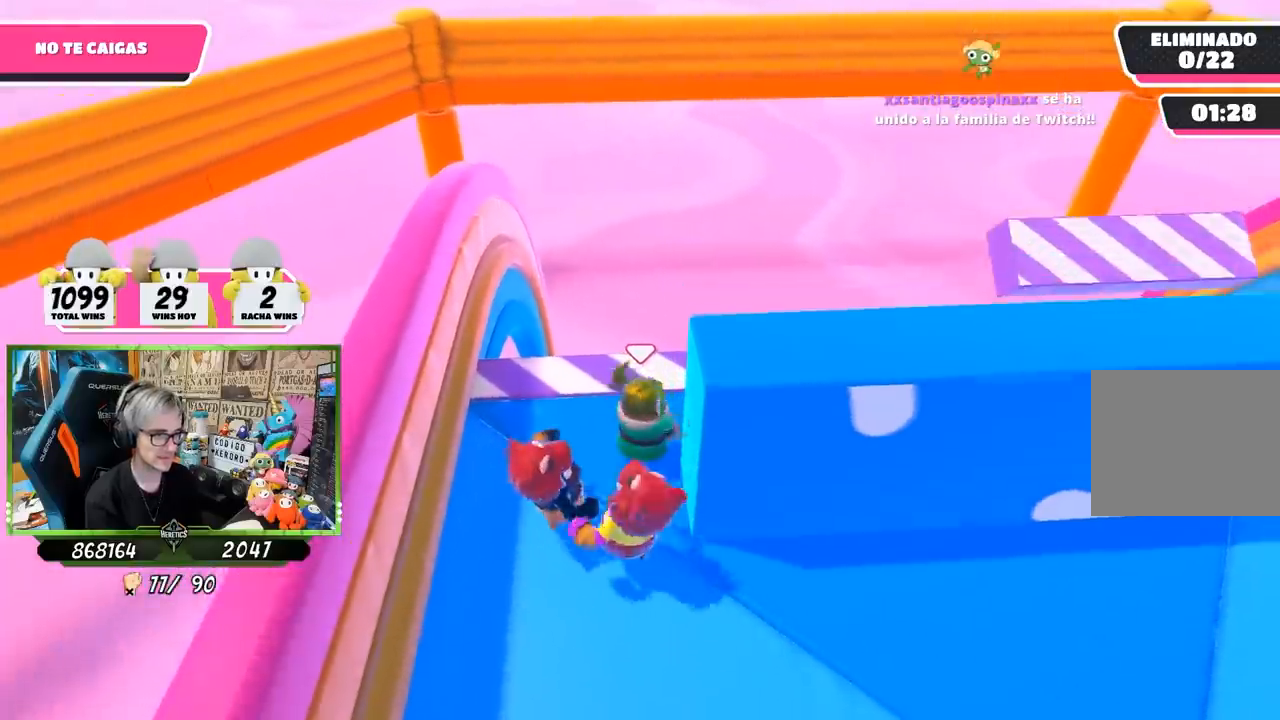
{"buttons": [], "left_stick": "right", "right_stick": "center", "events": []}
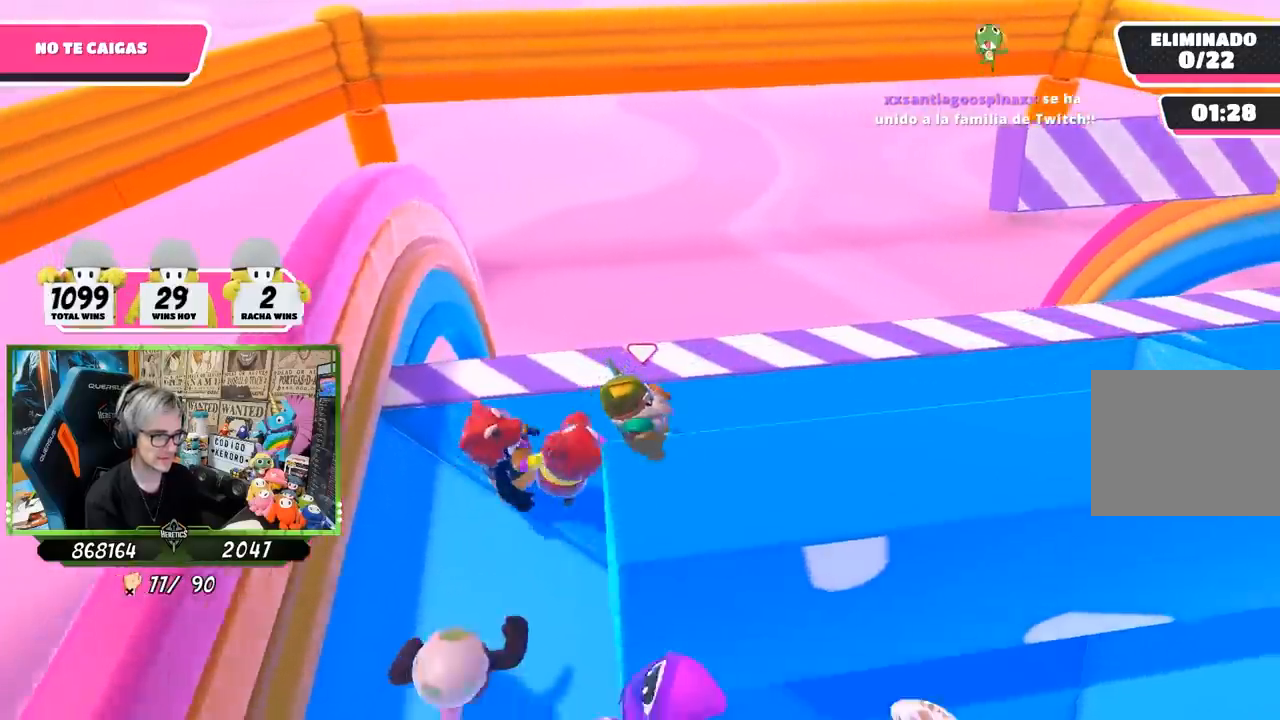
{"buttons": ["CROSS"], "left_stick": "right", "right_stick": "center", "events": [[433, "CROSS", "down"]]}
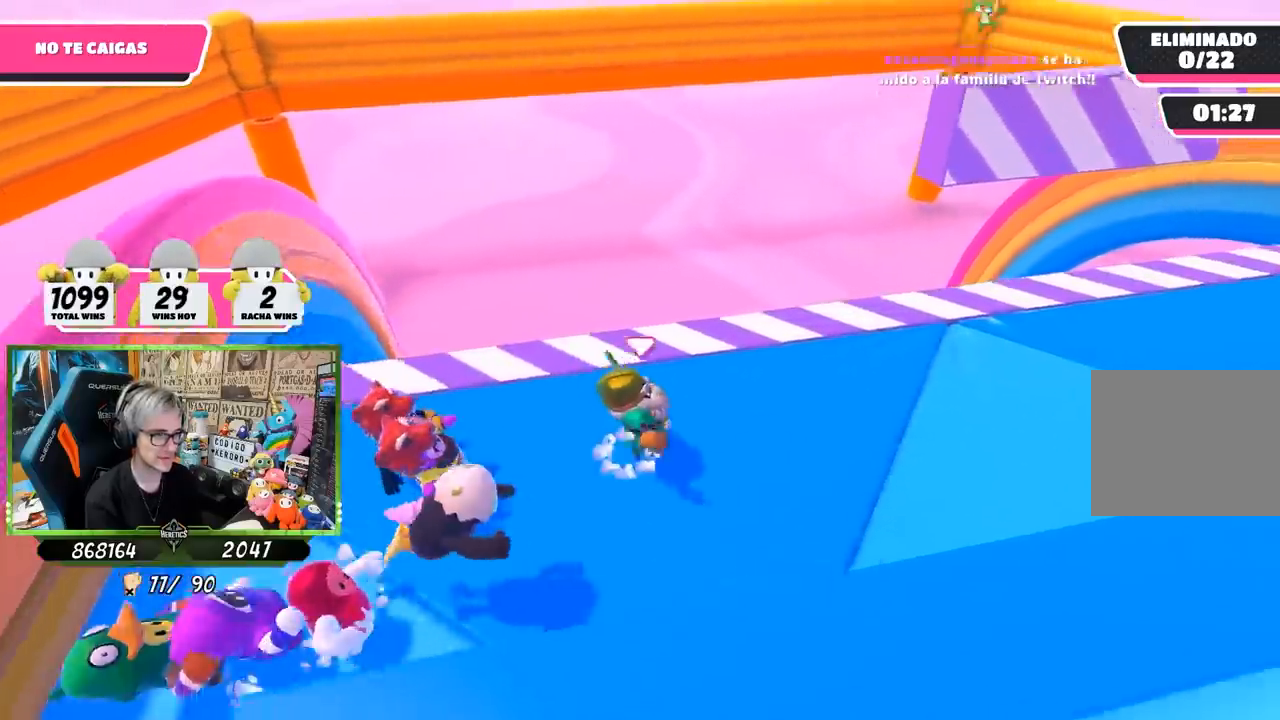
{"buttons": ["SQUARE"], "left_stick": "right", "right_stick": "center", "events": [[67, "CROSS", "up"], [217, "SQUARE", "down"], [267, "SQUARE", "up"], [333, "SQUARE", "down"], [400, "SQUARE", "up"], [483, "SQUARE", "down"]]}
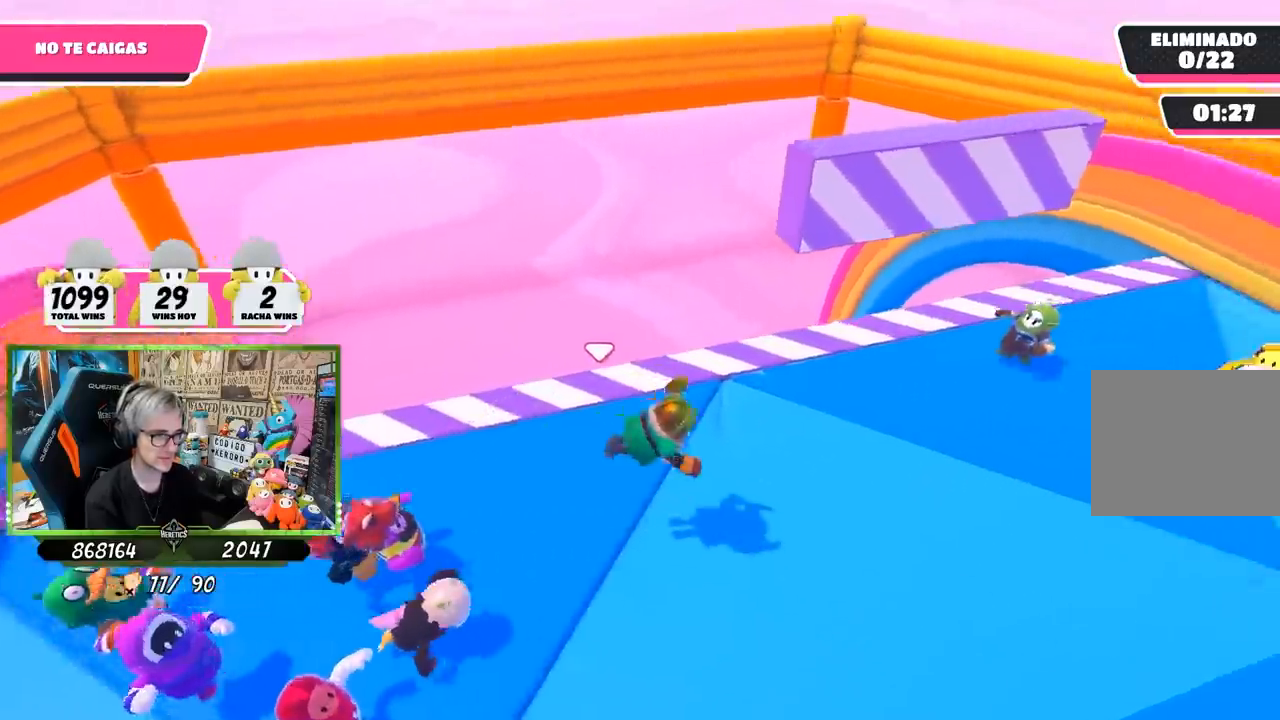
{"buttons": [], "left_stick": "up", "right_stick": "down", "events": [[17, "left_stick", "down-left"], [83, "left_stick", "center"], [100, "SQUARE", "up"], [317, "left_stick", "up-left"], [417, "right_stick", "down"], [483, "left_stick", "up"]]}
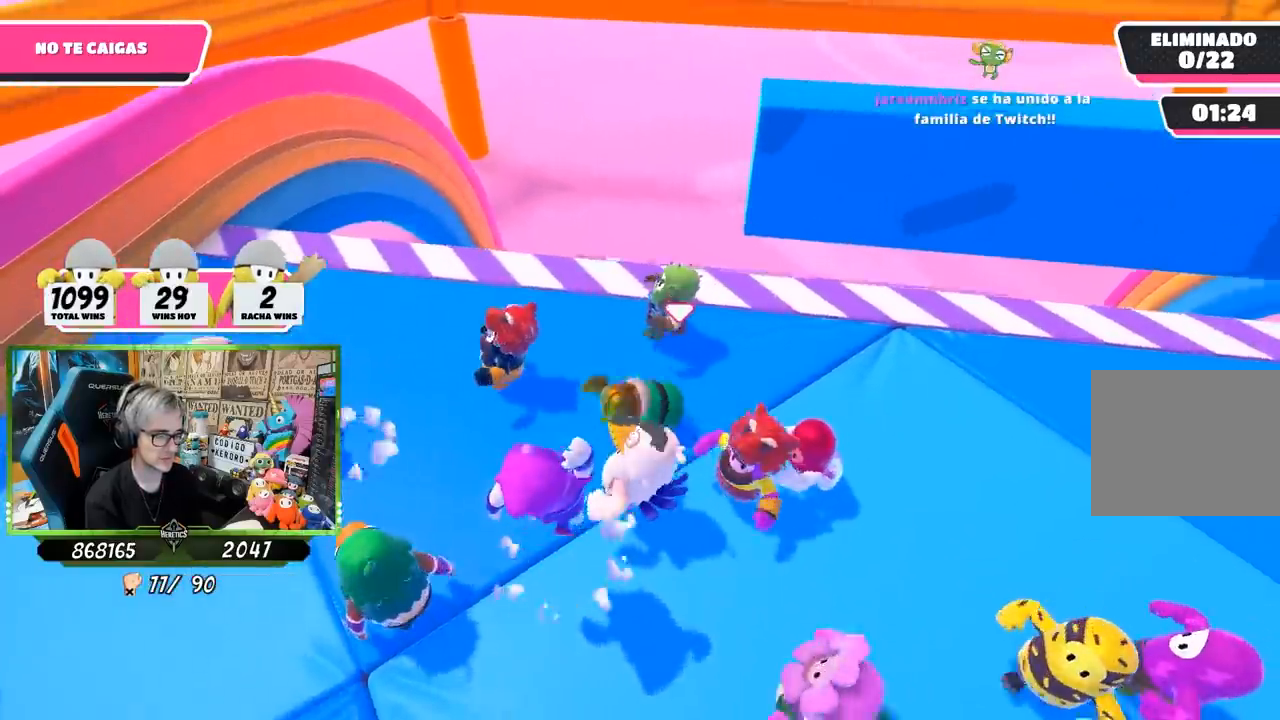
{"buttons": [], "left_stick": "up", "right_stick": "down", "events": [[83, "left_stick", "up-right"], [133, "right_stick", "center"], [333, "left_stick", "left"], [400, "right_stick", "down"], [500, "left_stick", "up"]]}
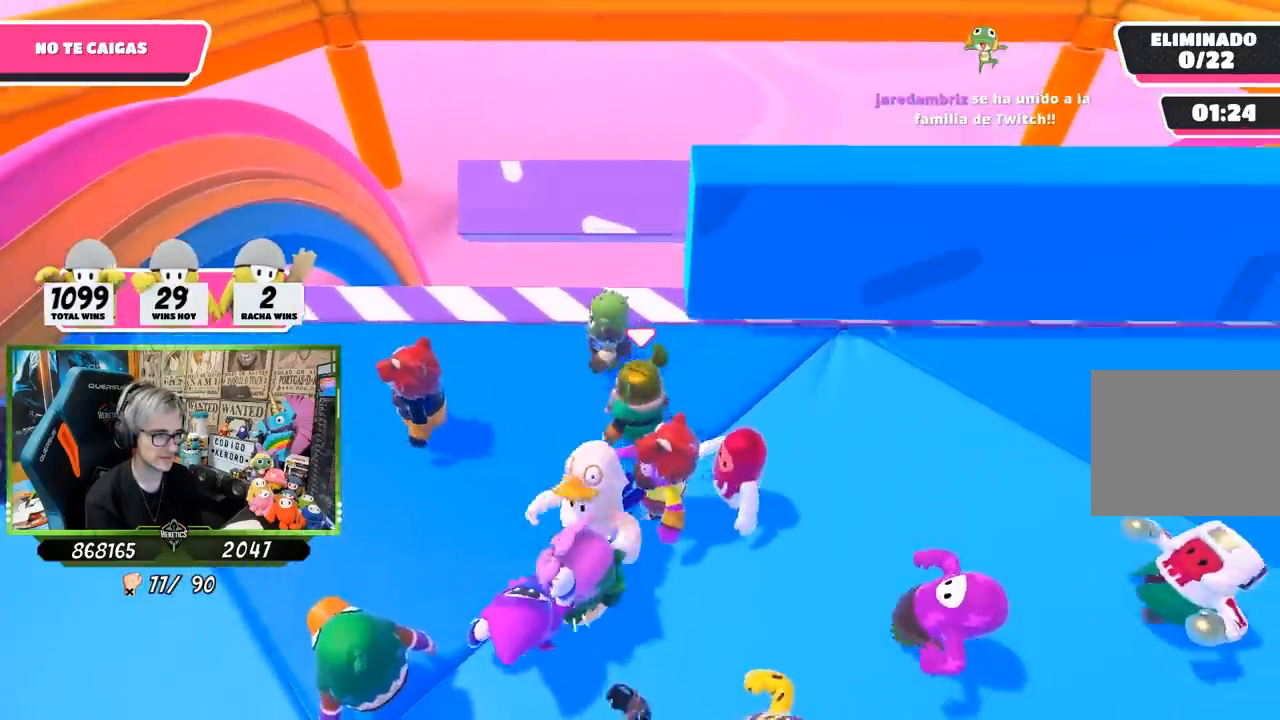
{"buttons": [], "left_stick": "up-right", "right_stick": "center", "events": [[167, "right_stick", "center"], [200, "left_stick", "center"], [367, "left_stick", "right"], [433, "left_stick", "up-right"]]}
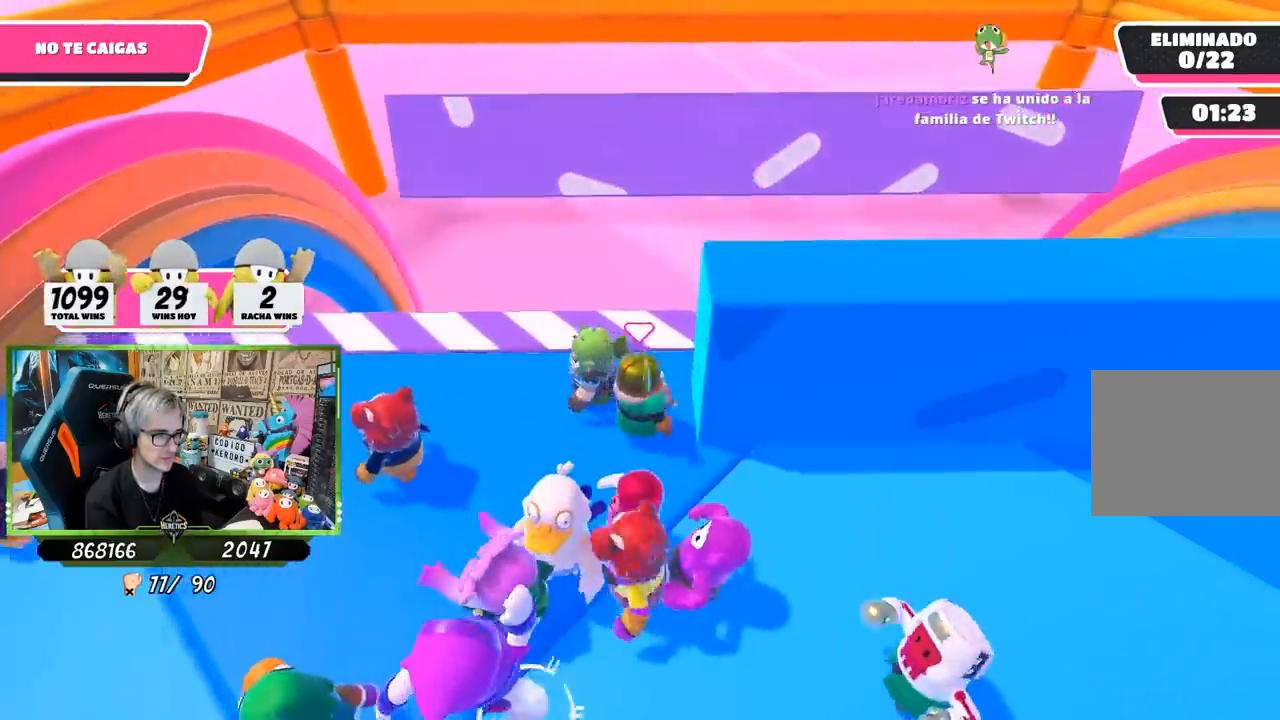
{"buttons": [], "left_stick": "right", "right_stick": "center", "events": [[100, "left_stick", "right"], [350, "right_stick", "up"], [467, "right_stick", "center"]]}
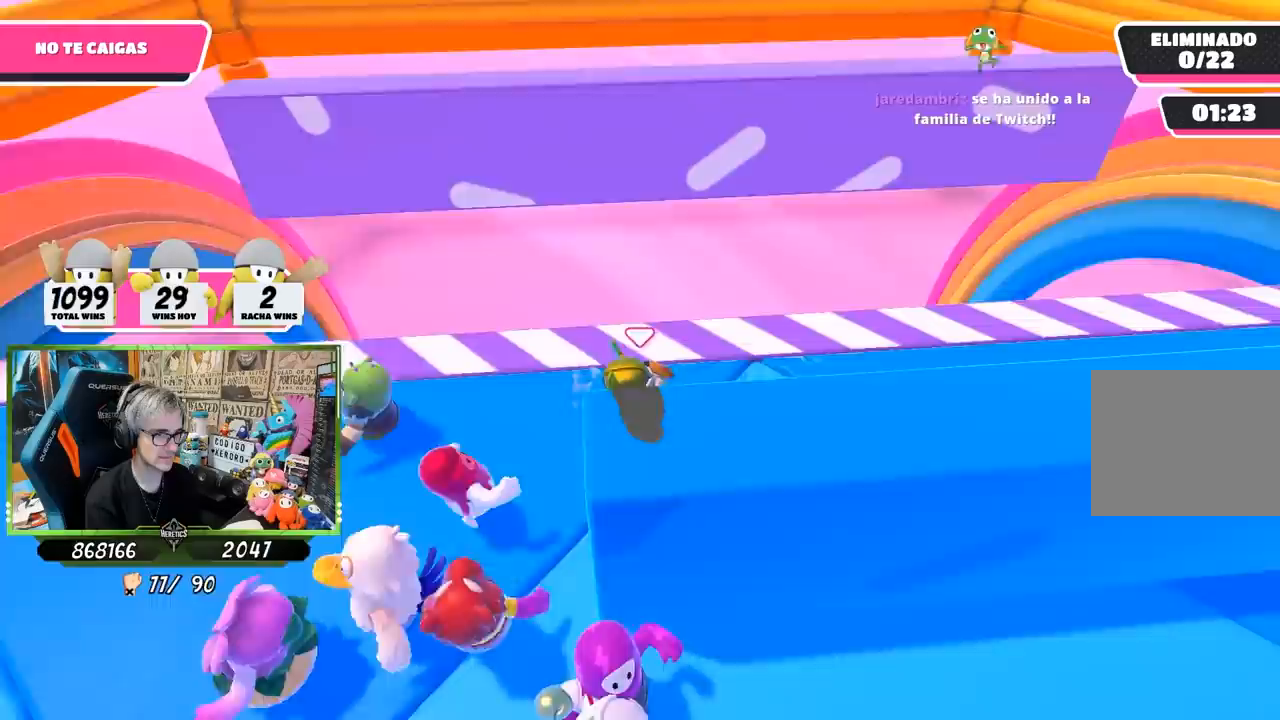
{"buttons": [], "left_stick": "right", "right_stick": "center", "events": []}
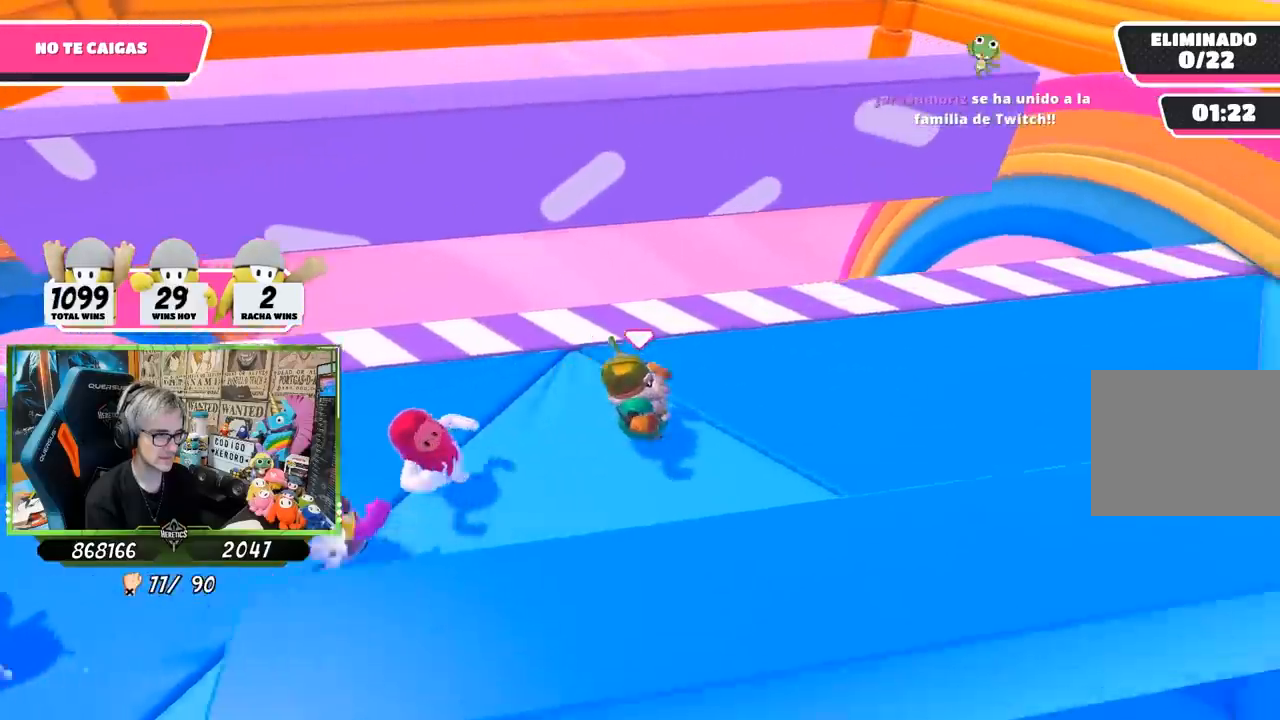
{"buttons": ["CROSS"], "left_stick": "right", "right_stick": "center", "events": [[383, "CROSS", "down"]]}
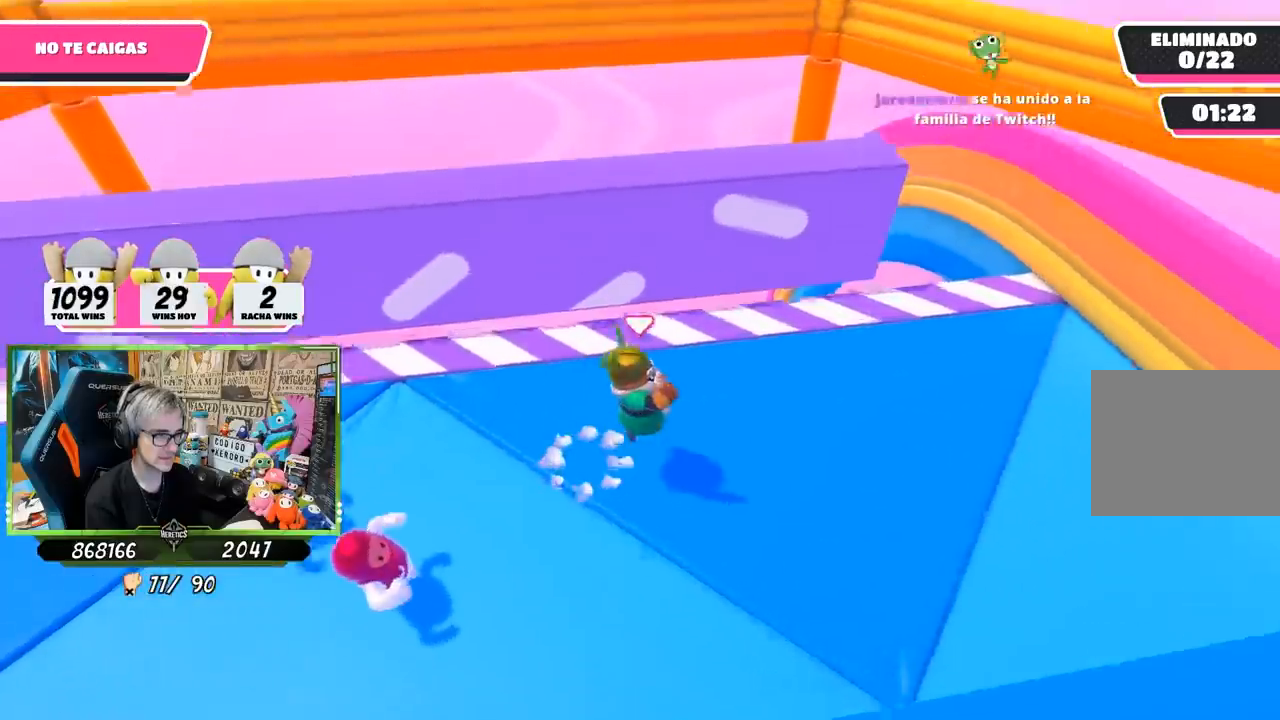
{"buttons": [], "left_stick": "right", "right_stick": "center", "events": [[17, "CROSS", "up"], [283, "SQUARE", "down"], [350, "SQUARE", "up"], [400, "SQUARE", "down"], [467, "SQUARE", "up"]]}
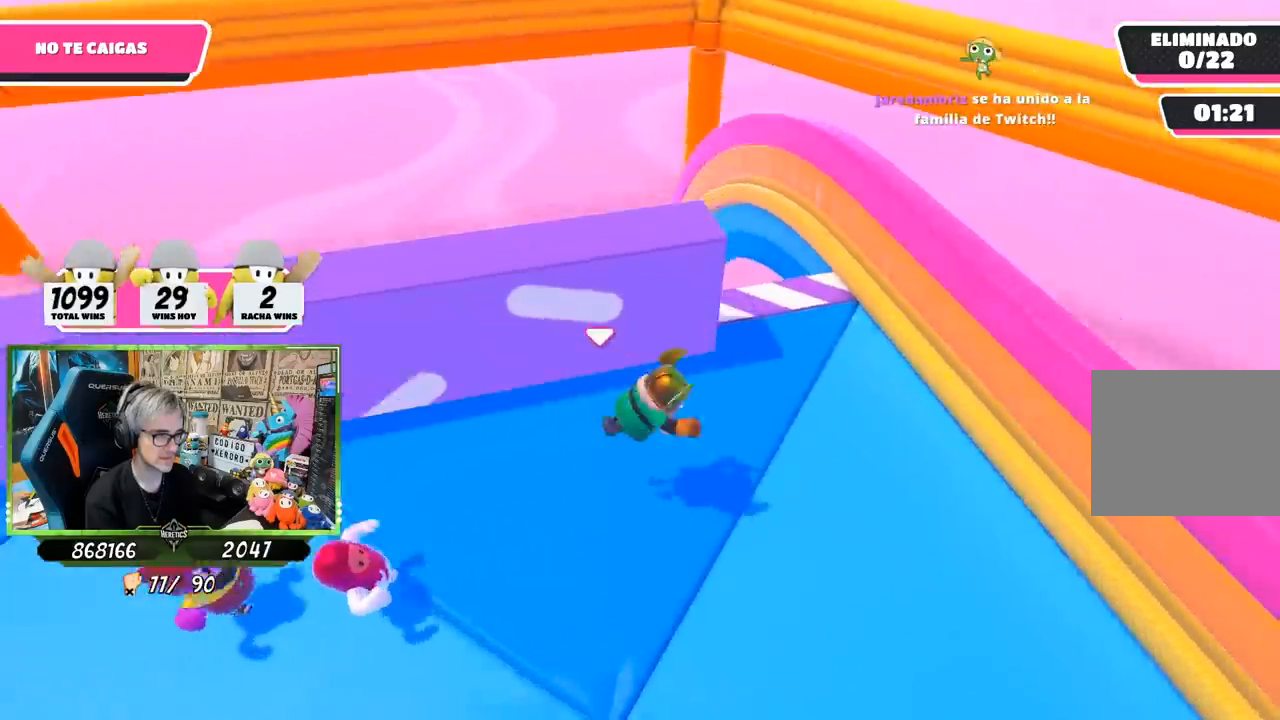
{"buttons": [], "left_stick": "up", "right_stick": "down", "events": [[17, "left_stick", "up-right"], [33, "SQUARE", "down"], [150, "SQUARE", "up"], [383, "right_stick", "down"], [483, "left_stick", "up"]]}
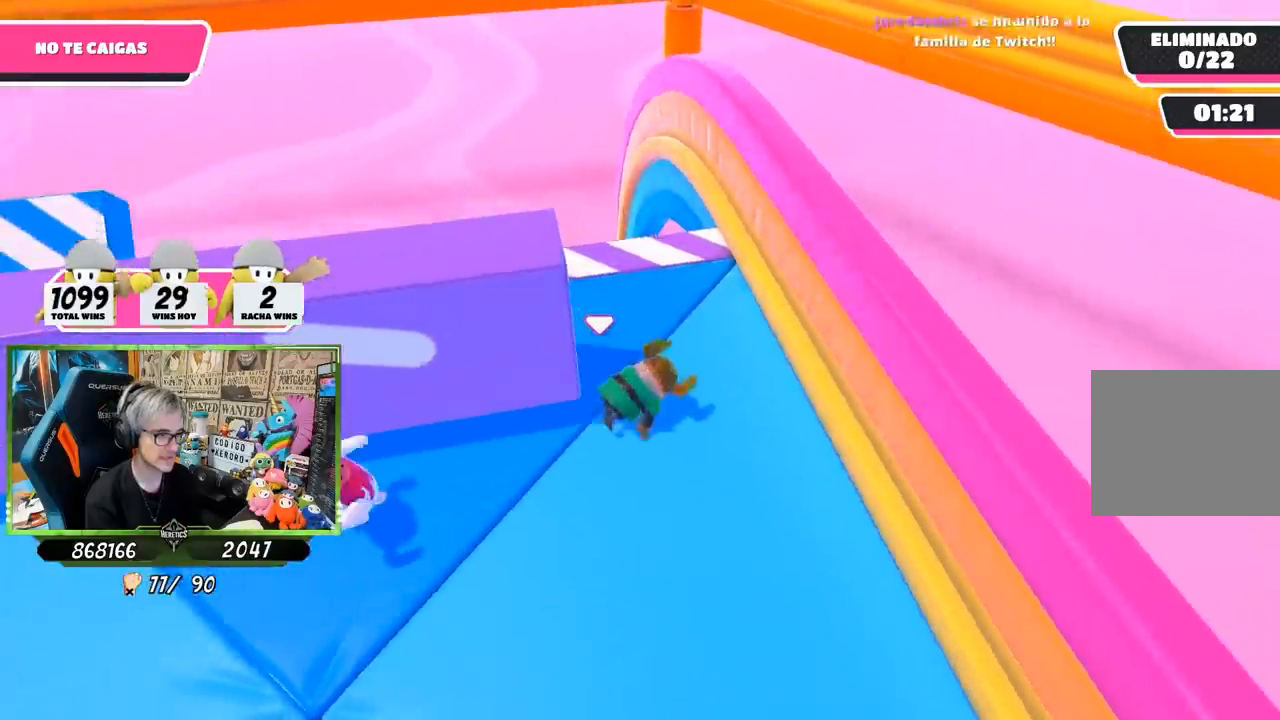
{"buttons": [], "left_stick": "left", "right_stick": "up", "events": [[33, "right_stick", "center"], [217, "left_stick", "left"], [500, "right_stick", "up"]]}
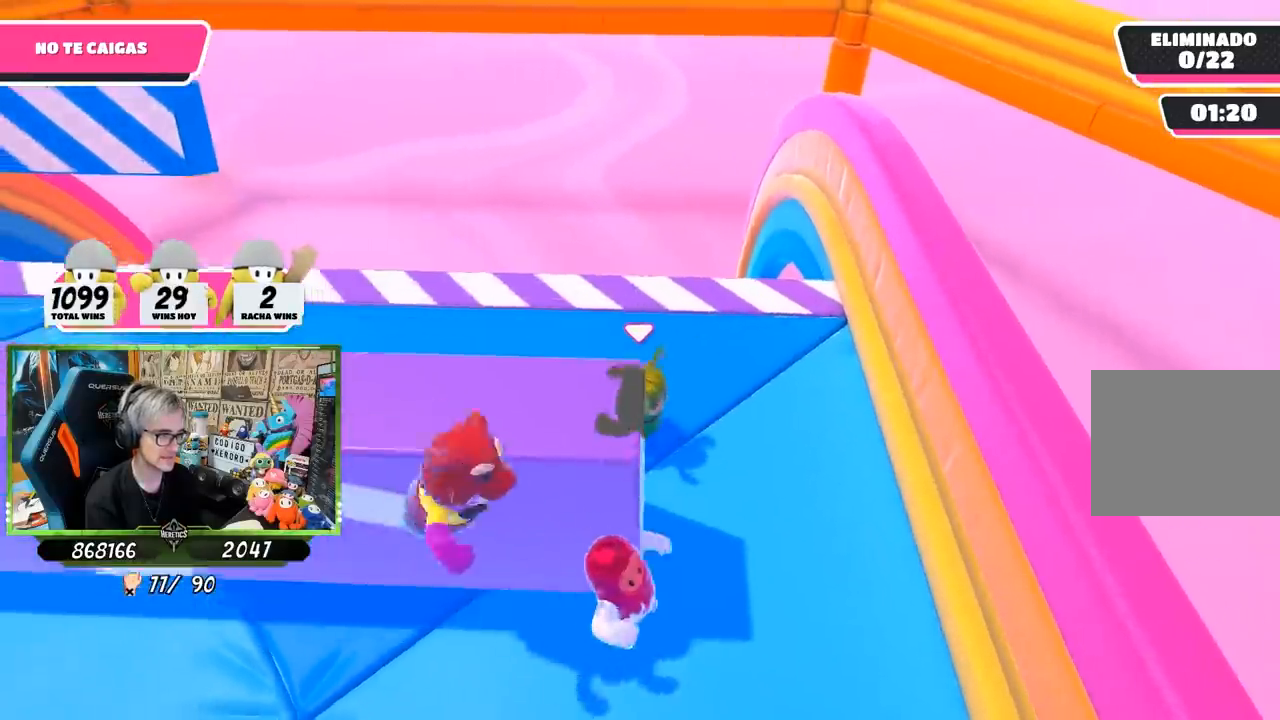
{"buttons": [], "left_stick": "left", "right_stick": "center", "events": [[167, "right_stick", "center"]]}
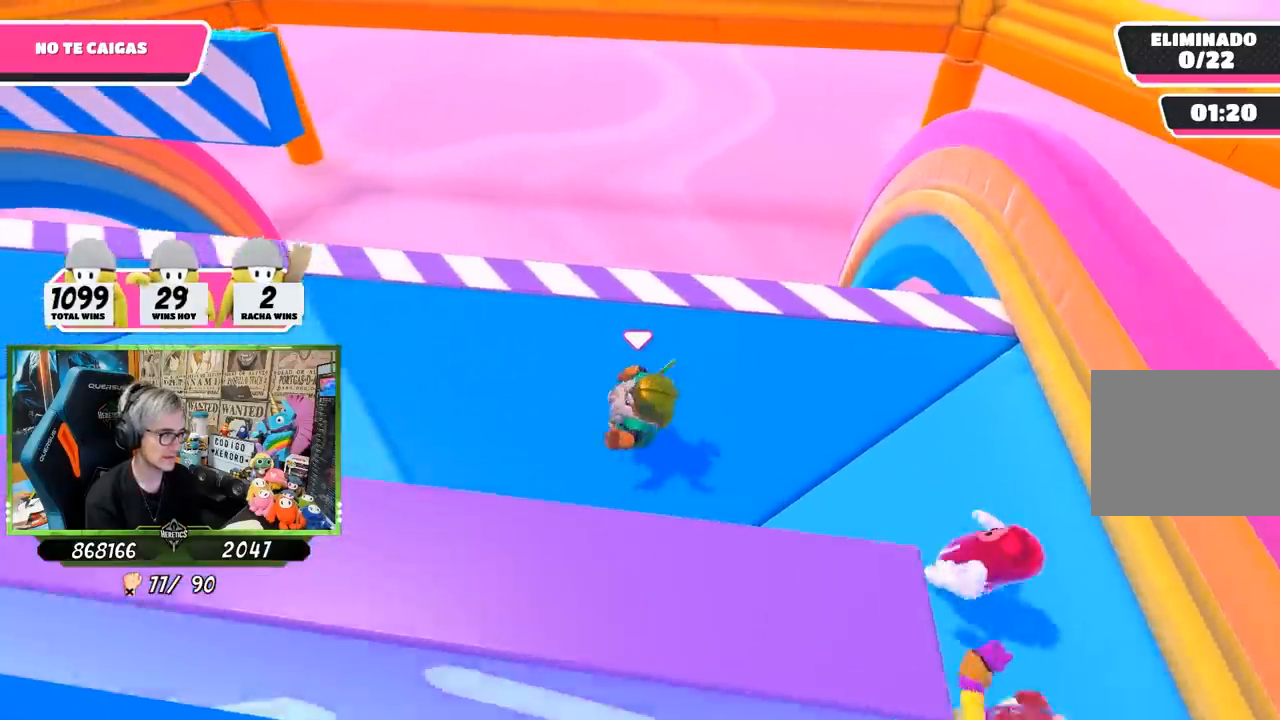
{"buttons": [], "left_stick": "center", "right_stick": "center", "events": [[117, "CROSS", "down"], [233, "CROSS", "up"], [300, "left_stick", "center"]]}
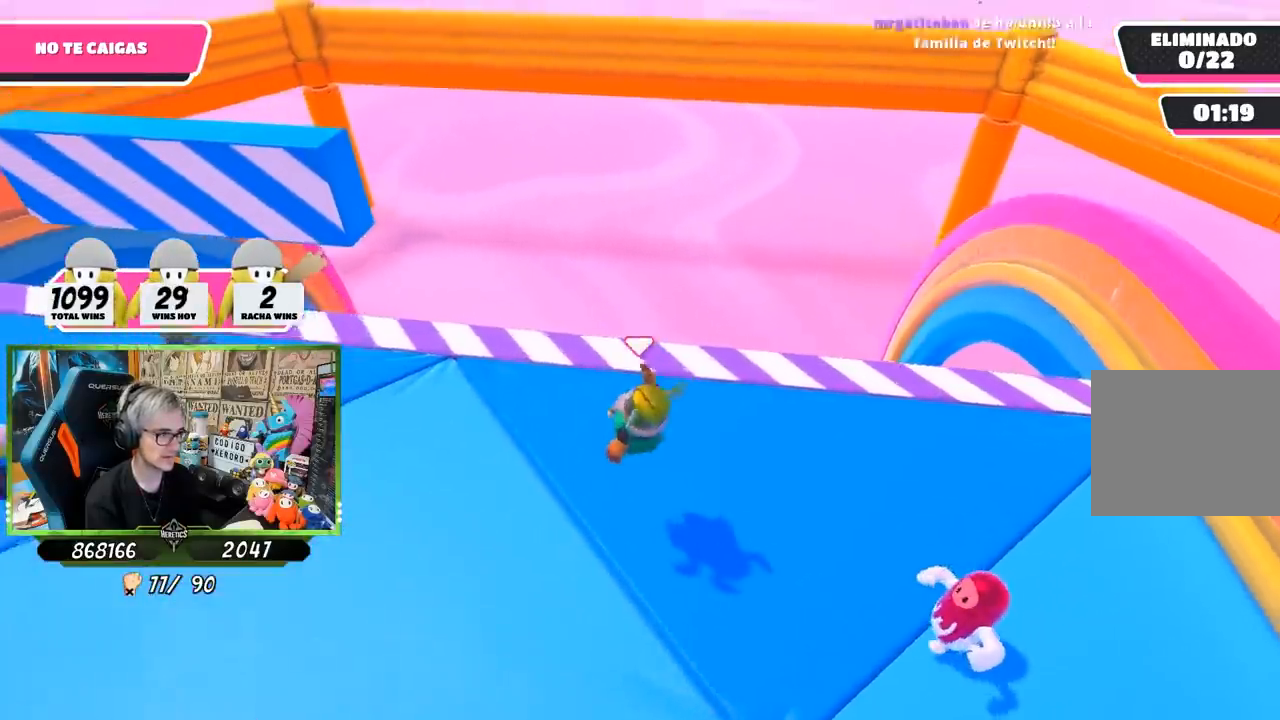
{"buttons": [], "left_stick": "right", "right_stick": "center", "events": [[33, "left_stick", "left"], [167, "right_stick", "down"], [300, "left_stick", "up"], [300, "right_stick", "center"], [433, "left_stick", "right"]]}
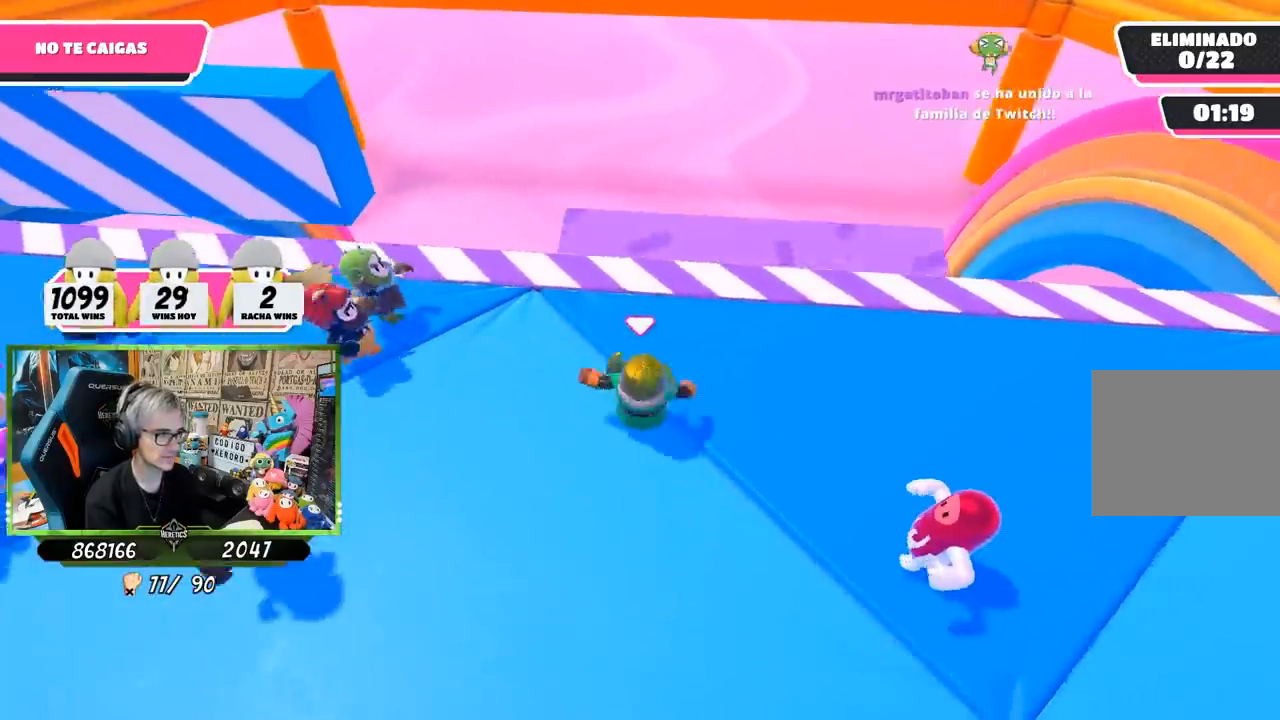
{"buttons": [], "left_stick": "up-left", "right_stick": "down-right", "events": [[167, "left_stick", "down"], [233, "left_stick", "left"], [467, "left_stick", "up-left"], [500, "right_stick", "down-right"]]}
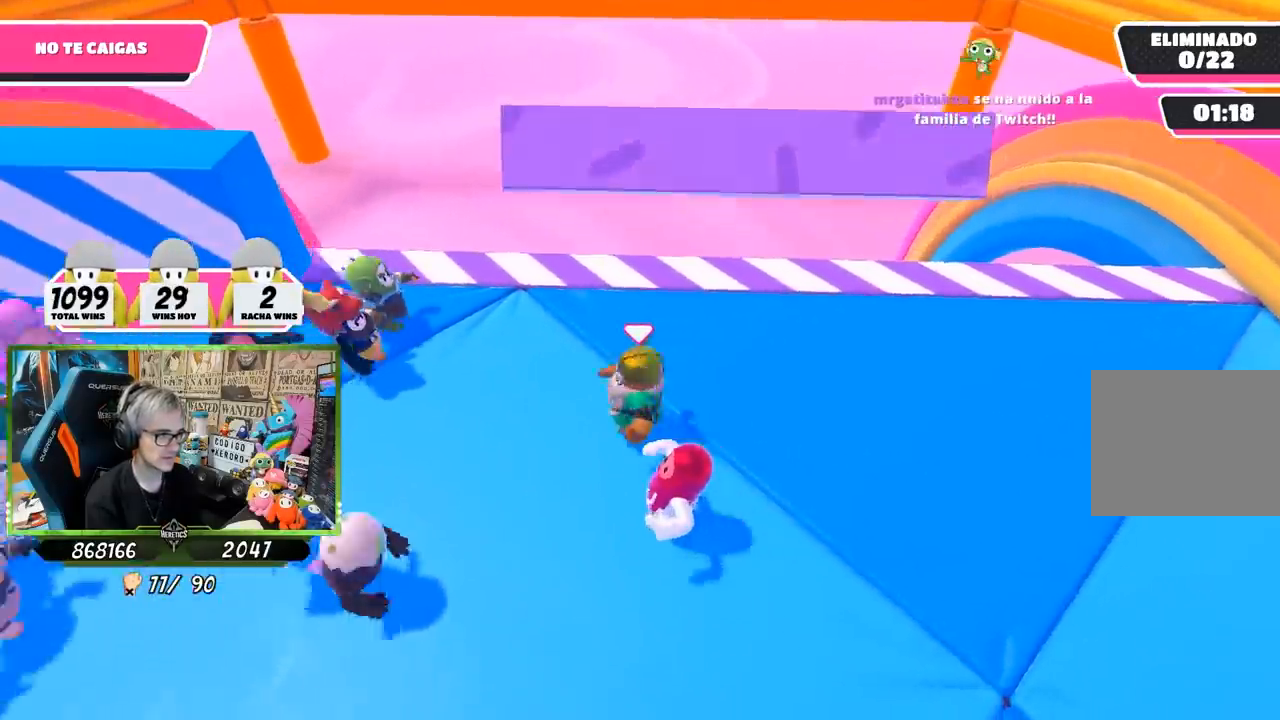
{"buttons": [], "left_stick": "down-left", "right_stick": "center", "events": [[67, "right_stick", "center"], [117, "left_stick", "left"], [167, "CROSS", "down"], [283, "SQUARE", "down"], [300, "CROSS", "up"], [500, "SQUARE", "up"], [500, "left_stick", "down-left"]]}